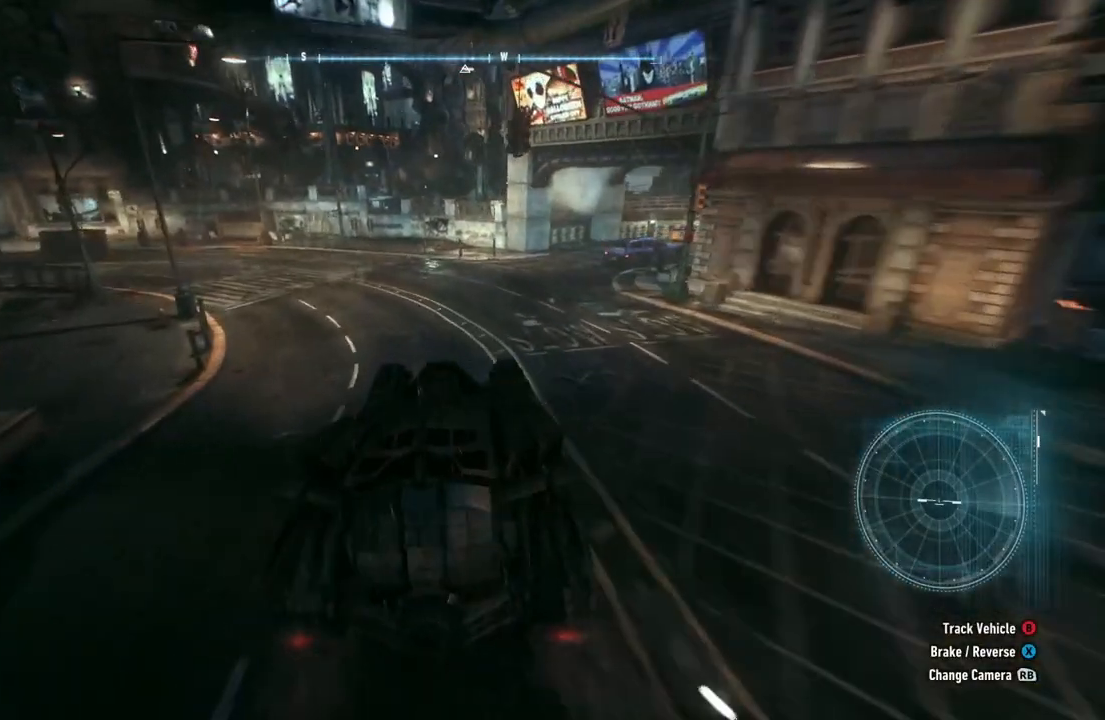
Gameplay with a controller (Xbox layout); each line is a JSON object with the inputs held at the frame after it. "events" lists button and stick changes between this image and that frame as [ms after this image, input, new state], when the widget could be followed in between.
{"buttons": [], "left_stick": "down-left", "right_stick": "right", "events": [[367, "left_stick", "down-left"], [433, "right_stick", "right"]]}
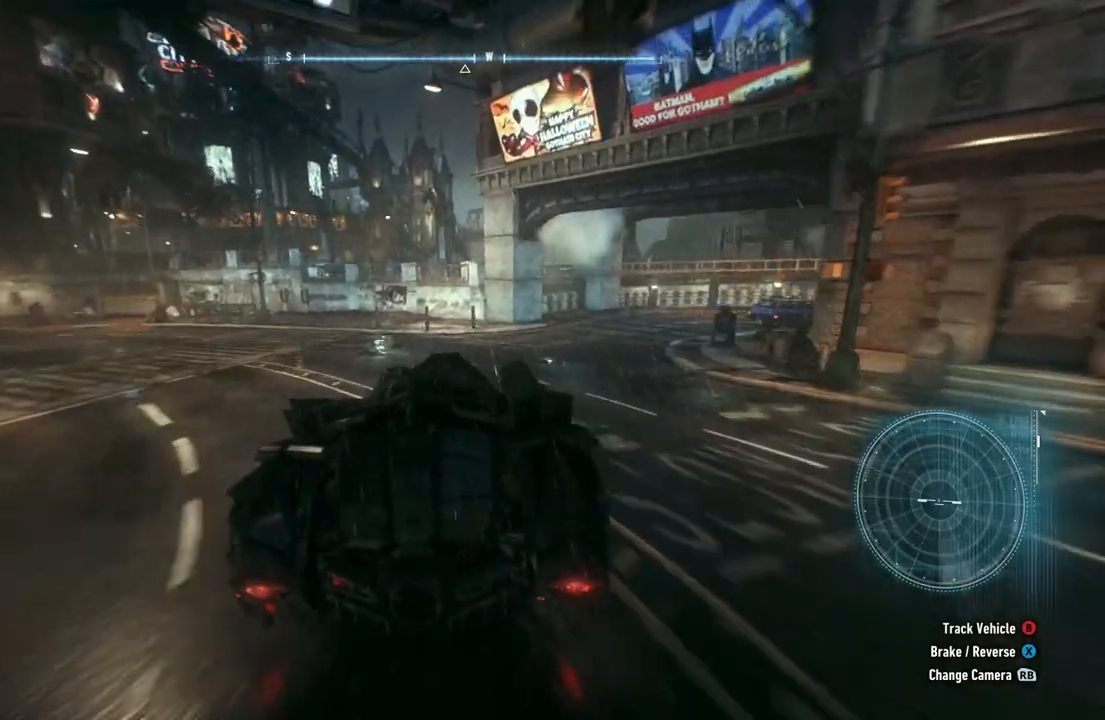
{"buttons": ["L2"], "left_stick": "up-right", "right_stick": "right", "events": [[33, "L2", "down"], [333, "left_stick", "center"], [400, "left_stick", "up-right"]]}
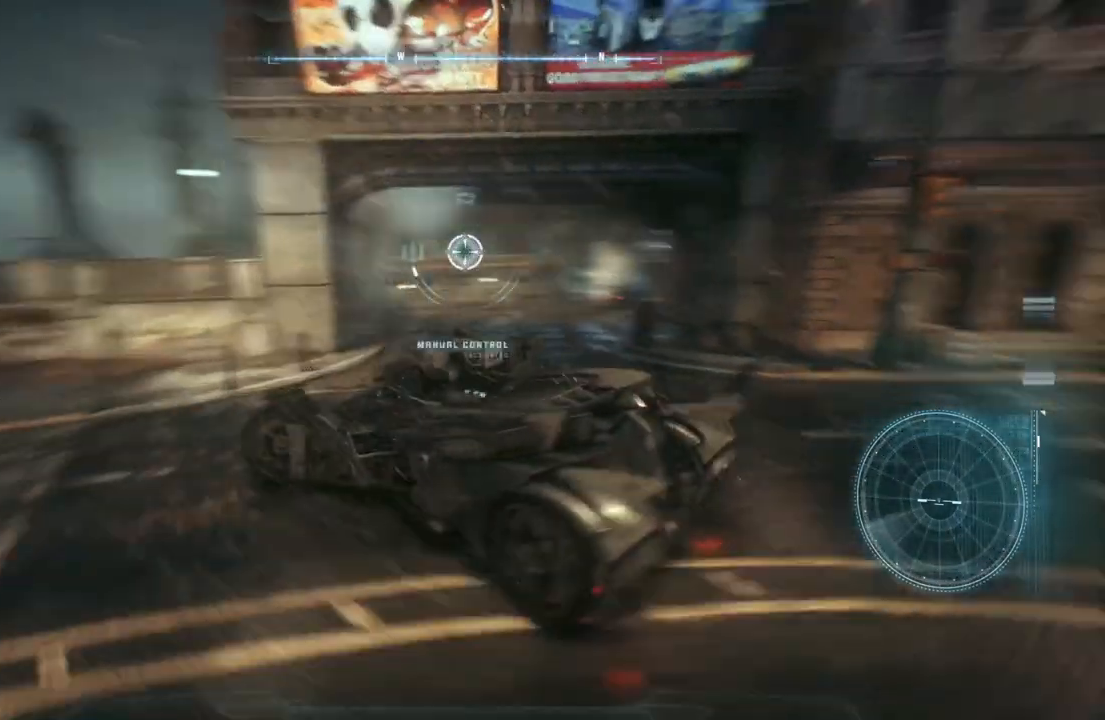
{"buttons": ["L2"], "left_stick": "up-left", "right_stick": "center", "events": [[133, "left_stick", "up"], [200, "right_stick", "center"], [433, "left_stick", "up-left"]]}
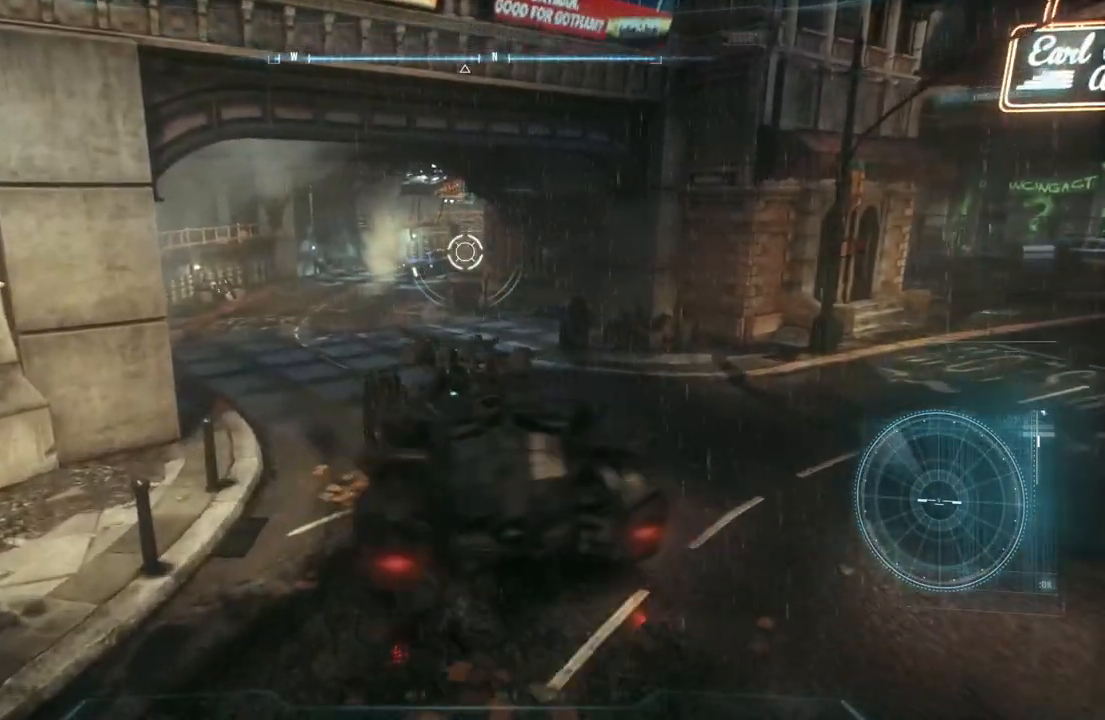
{"buttons": ["L2"], "left_stick": "right", "right_stick": "right", "events": [[100, "right_stick", "right"], [200, "left_stick", "down-left"], [333, "left_stick", "right"]]}
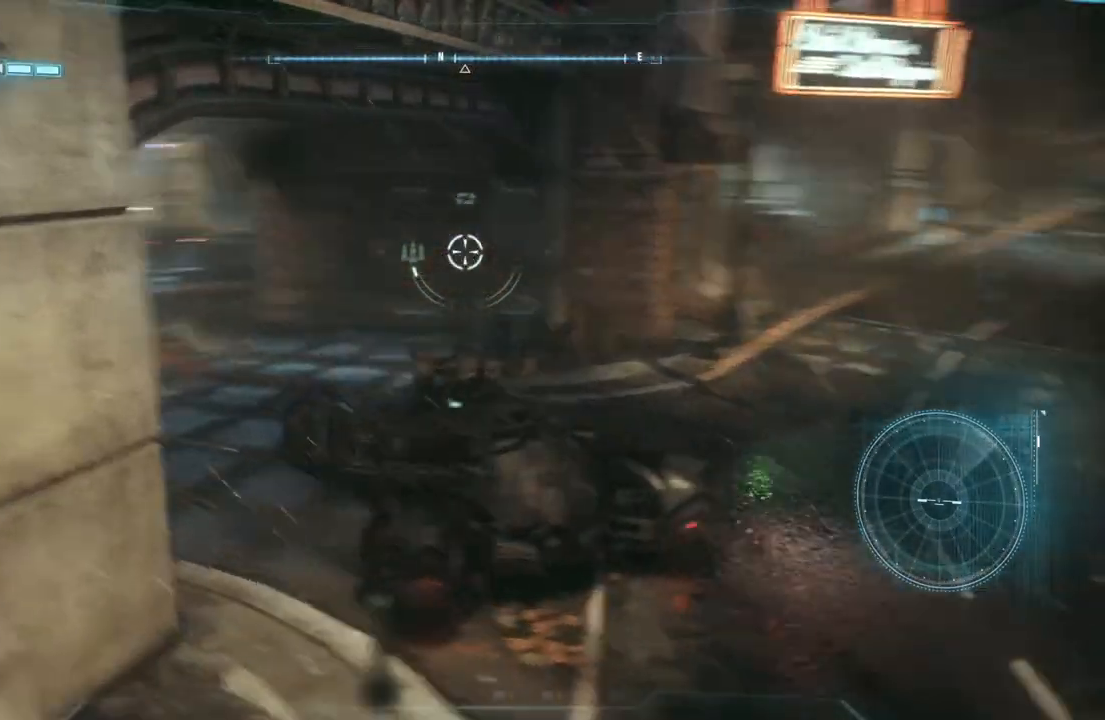
{"buttons": ["L2"], "left_stick": "up-right", "right_stick": "right", "events": [[400, "left_stick", "up-right"]]}
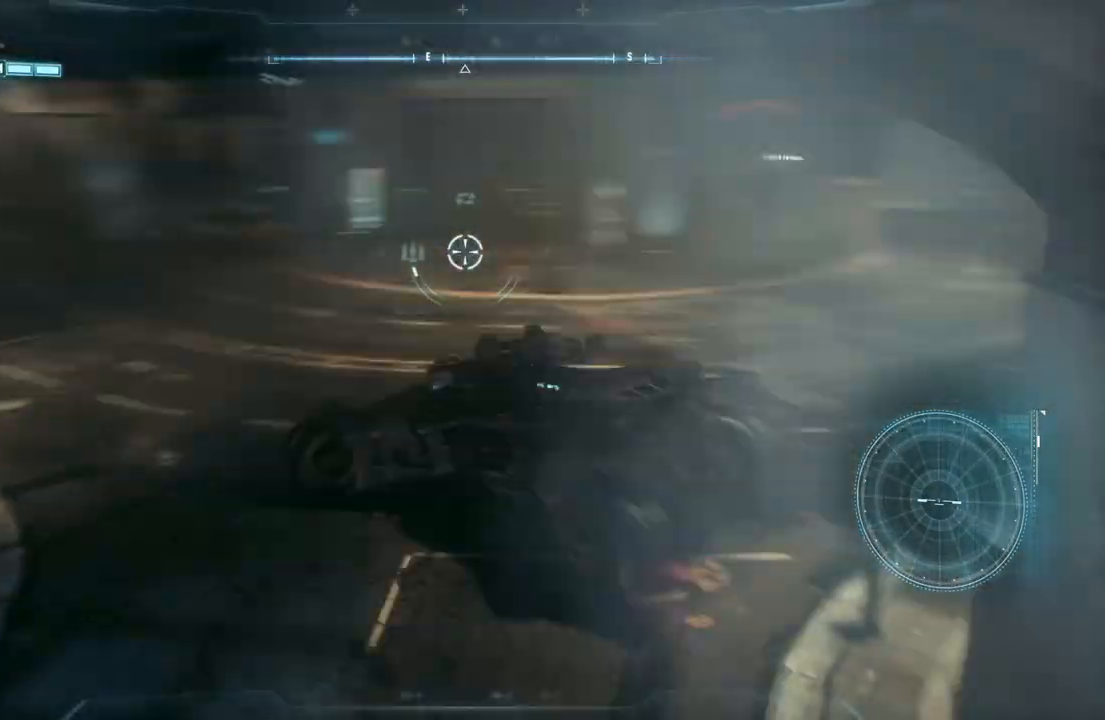
{"buttons": [], "left_stick": "up-right", "right_stick": "center", "events": [[200, "right_stick", "center"], [500, "L2", "up"]]}
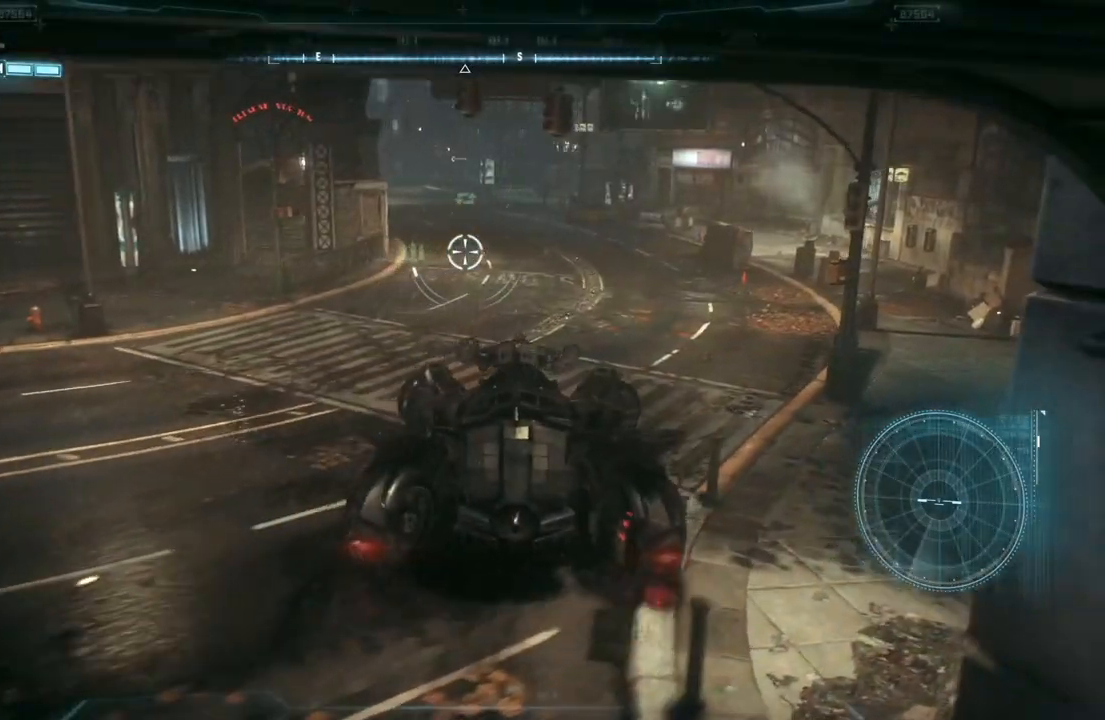
{"buttons": ["R2"], "left_stick": "center", "right_stick": "center", "events": [[33, "R2", "down"], [333, "left_stick", "center"]]}
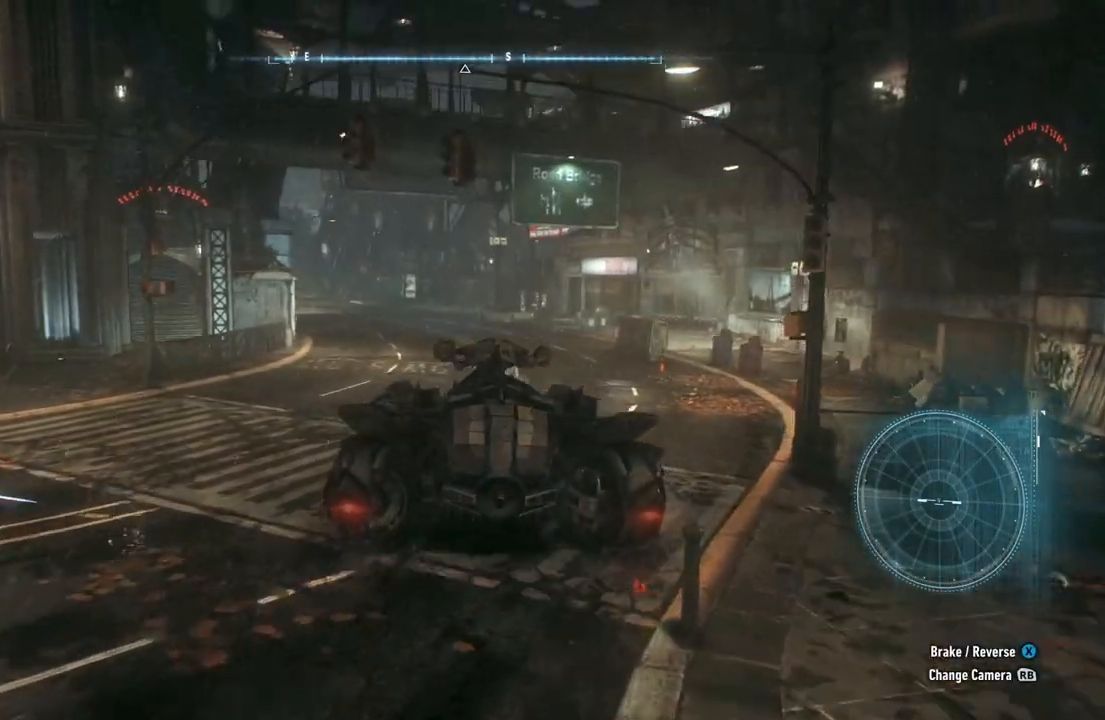
{"buttons": ["R2"], "left_stick": "center", "right_stick": "center", "events": []}
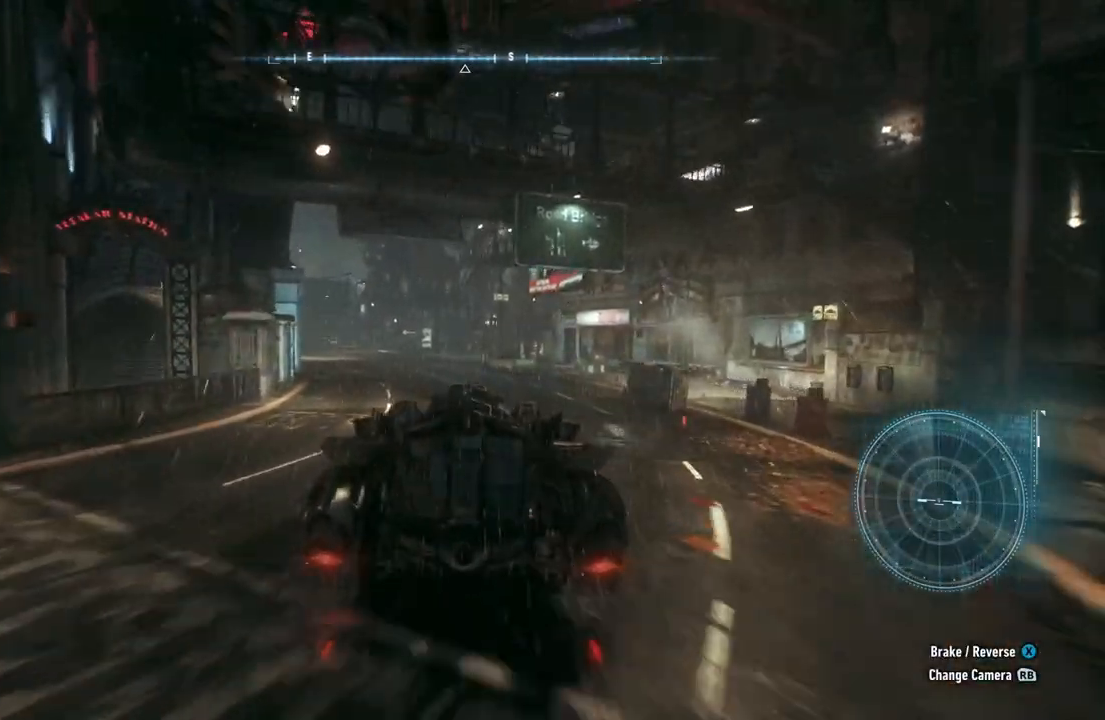
{"buttons": ["R2"], "left_stick": "left", "right_stick": "center", "events": [[467, "left_stick", "left"]]}
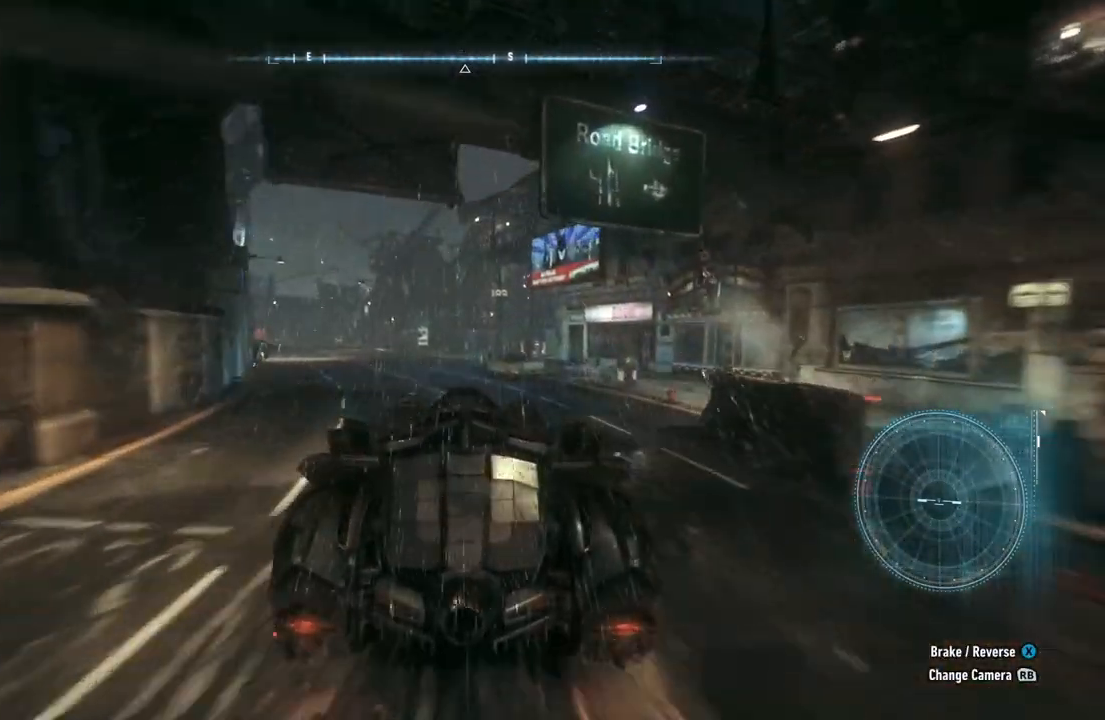
{"buttons": ["R2"], "left_stick": "left", "right_stick": "center", "events": [[200, "left_stick", "center"], [467, "left_stick", "left"]]}
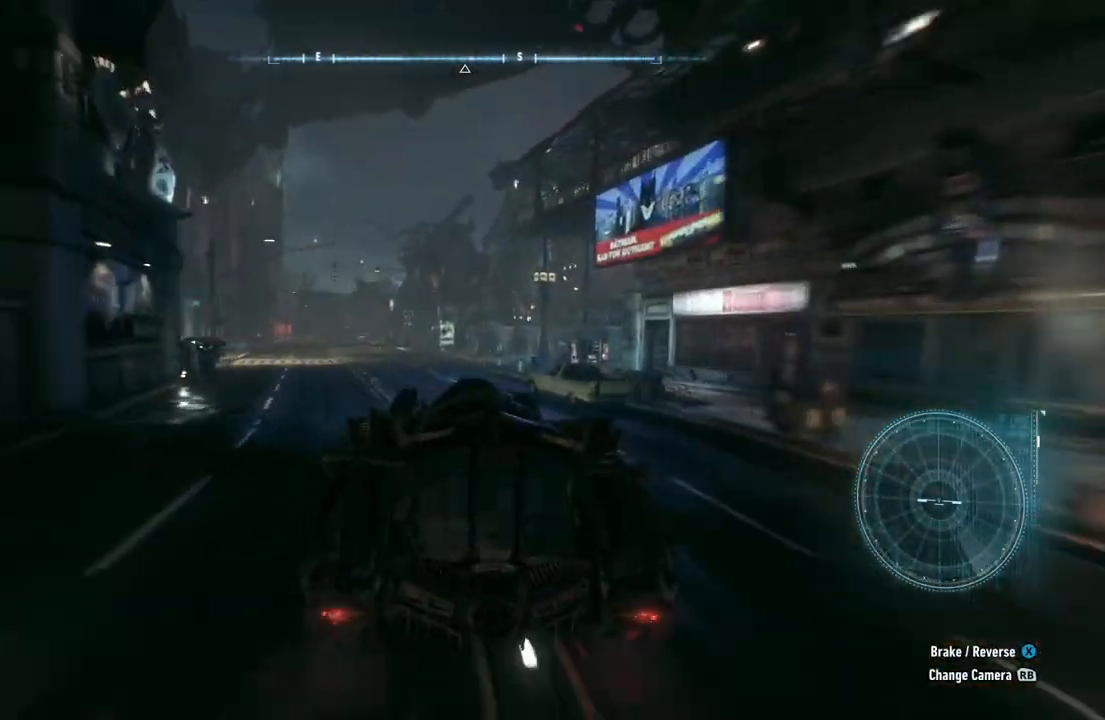
{"buttons": ["R2"], "left_stick": "center", "right_stick": "center", "events": [[233, "left_stick", "center"]]}
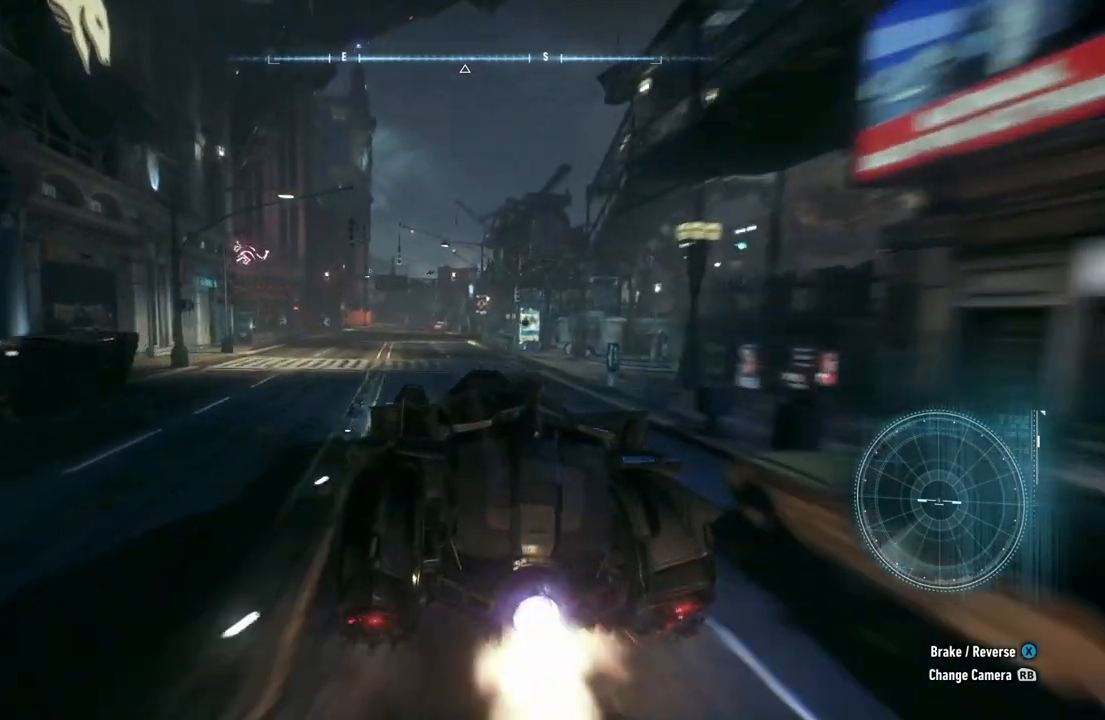
{"buttons": ["R2"], "left_stick": "center", "right_stick": "center", "events": [[317, "left_stick", "up-left"], [433, "left_stick", "center"]]}
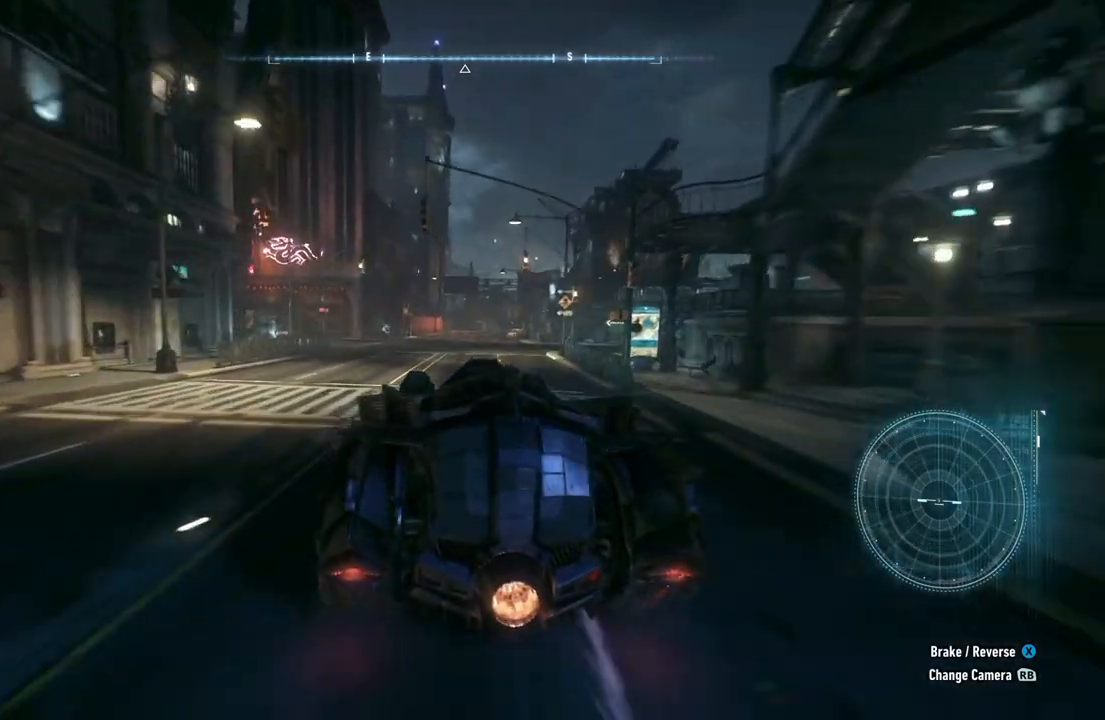
{"buttons": ["R2"], "left_stick": "up-right", "right_stick": "center", "events": [[333, "left_stick", "up-right"]]}
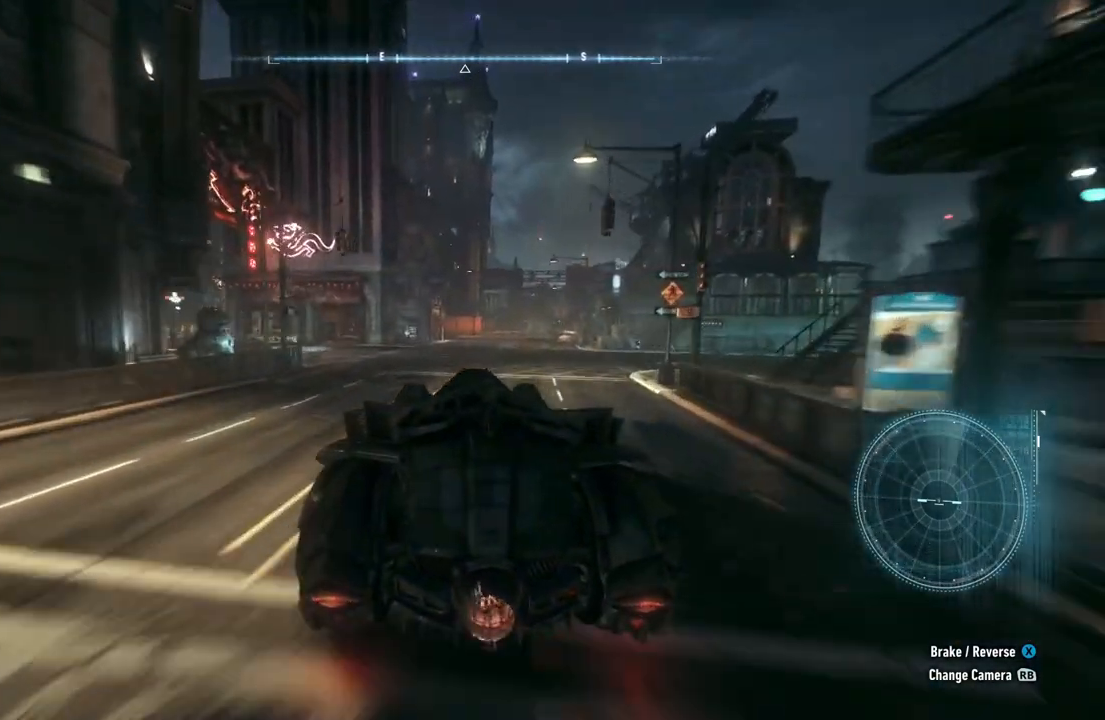
{"buttons": [], "left_stick": "right", "right_stick": "right", "events": [[50, "left_stick", "center"], [333, "left_stick", "right"], [433, "right_stick", "right"], [450, "R2", "up"]]}
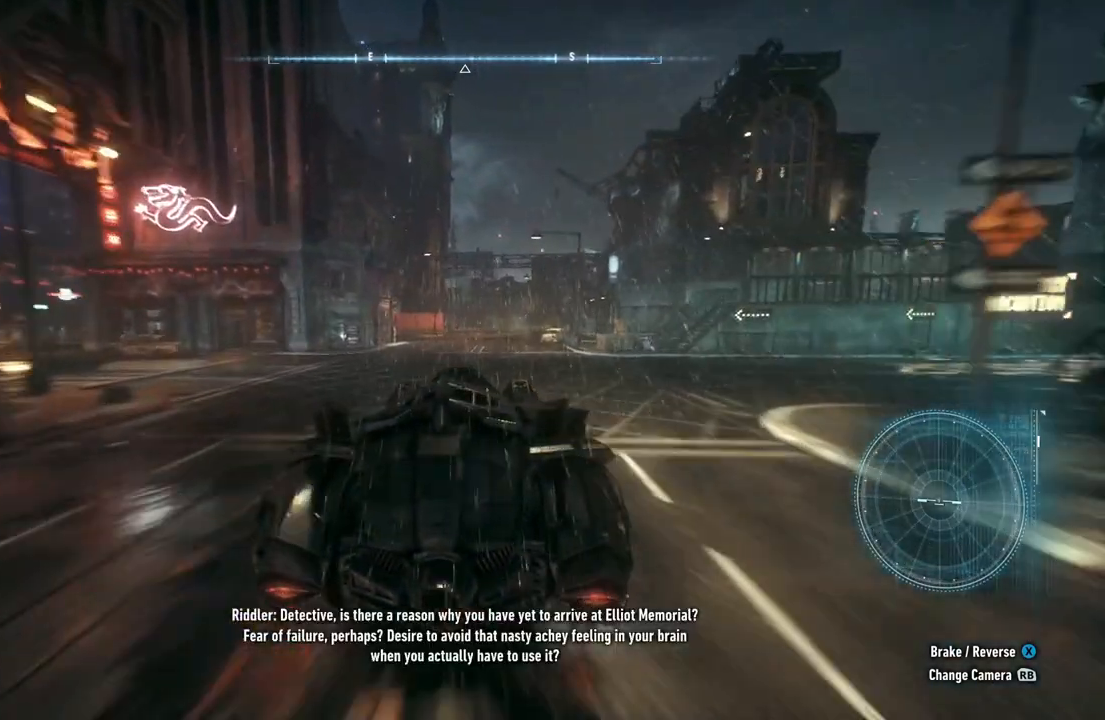
{"buttons": ["L2"], "left_stick": "right", "right_stick": "center", "events": [[383, "L2", "down"], [400, "right_stick", "center"]]}
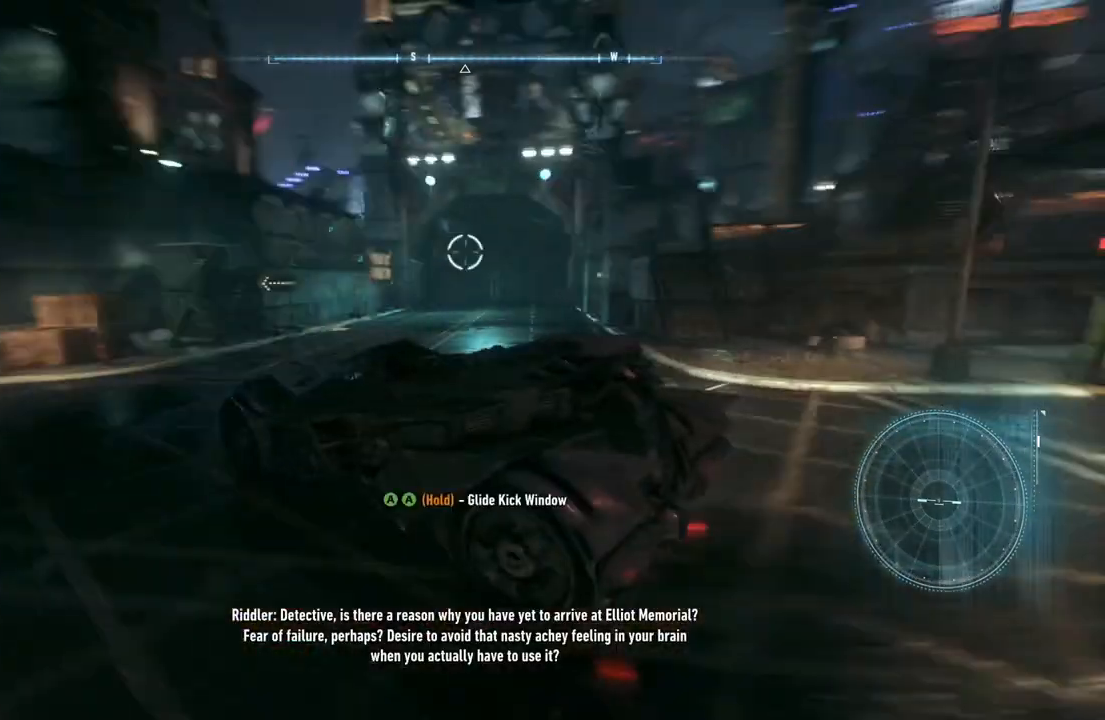
{"buttons": ["L2"], "left_stick": "down-right", "right_stick": "center", "events": [[133, "left_stick", "down-right"]]}
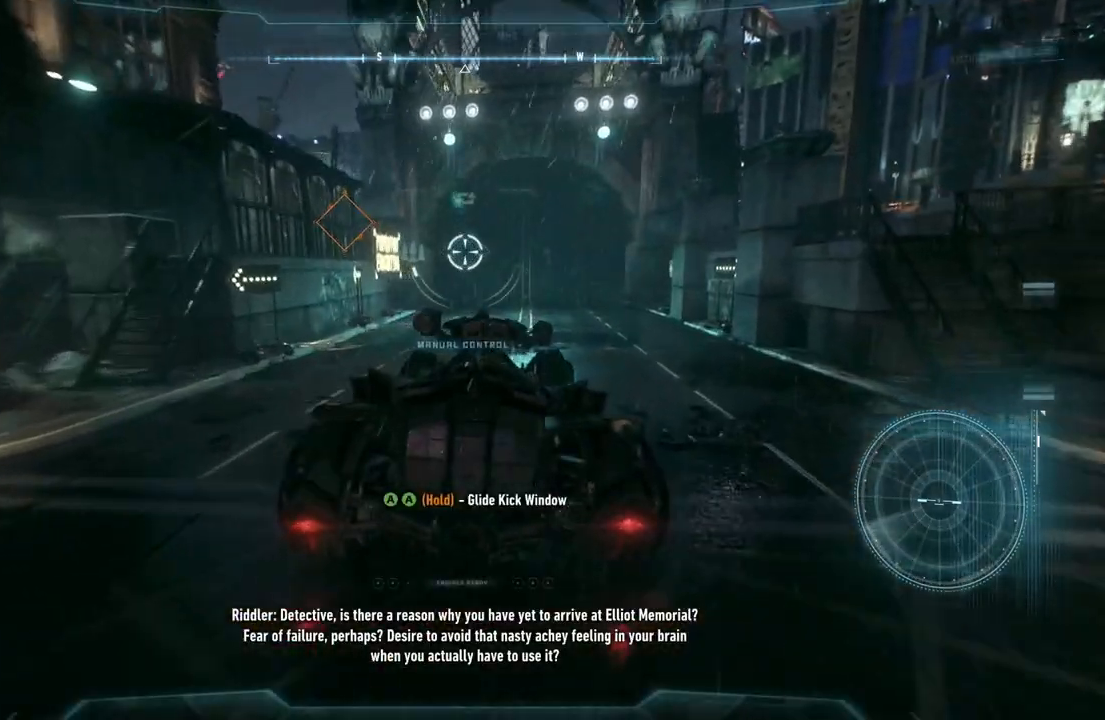
{"buttons": ["L2"], "left_stick": "center", "right_stick": "center", "events": [[67, "left_stick", "center"]]}
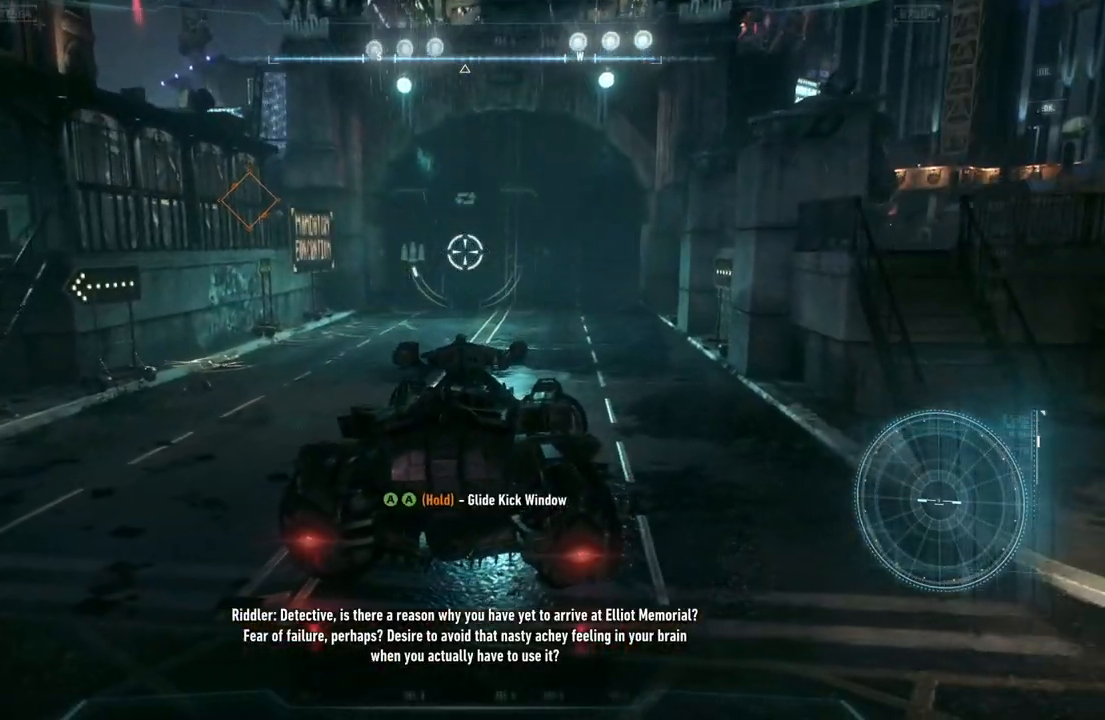
{"buttons": ["L2"], "left_stick": "right", "right_stick": "up-left", "events": [[67, "right_stick", "left"], [217, "left_stick", "right"], [283, "right_stick", "up-left"]]}
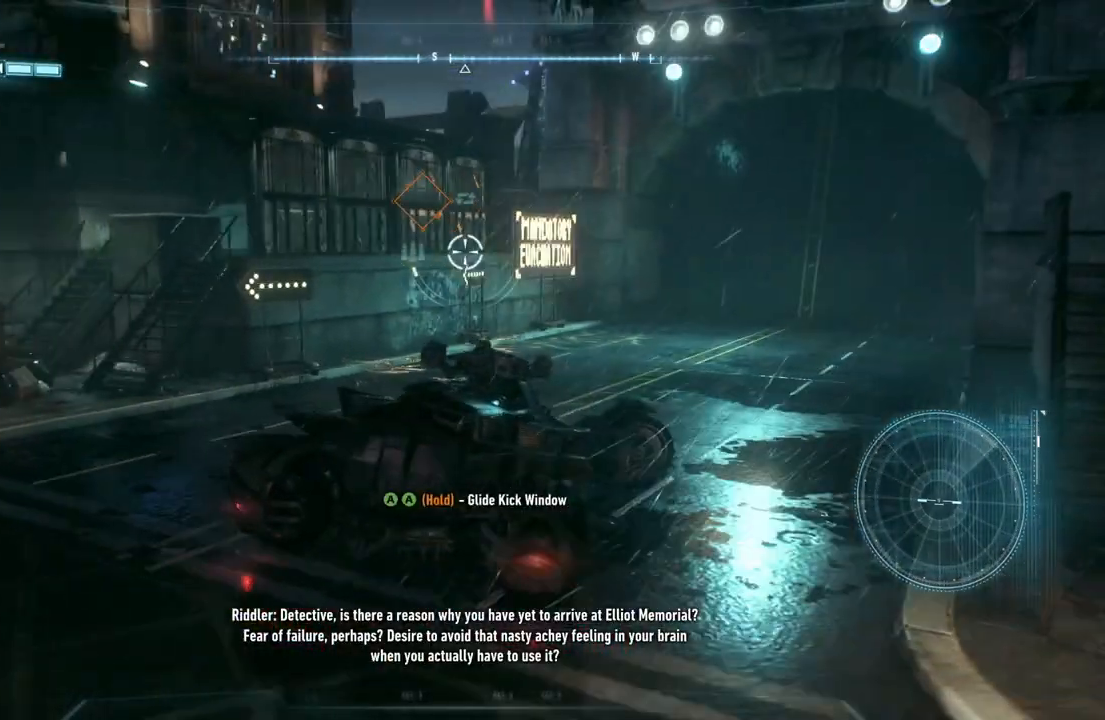
{"buttons": ["L2"], "left_stick": "down-left", "right_stick": "up-left", "events": [[17, "left_stick", "up-right"], [267, "left_stick", "up"], [367, "left_stick", "center"], [483, "left_stick", "down-left"]]}
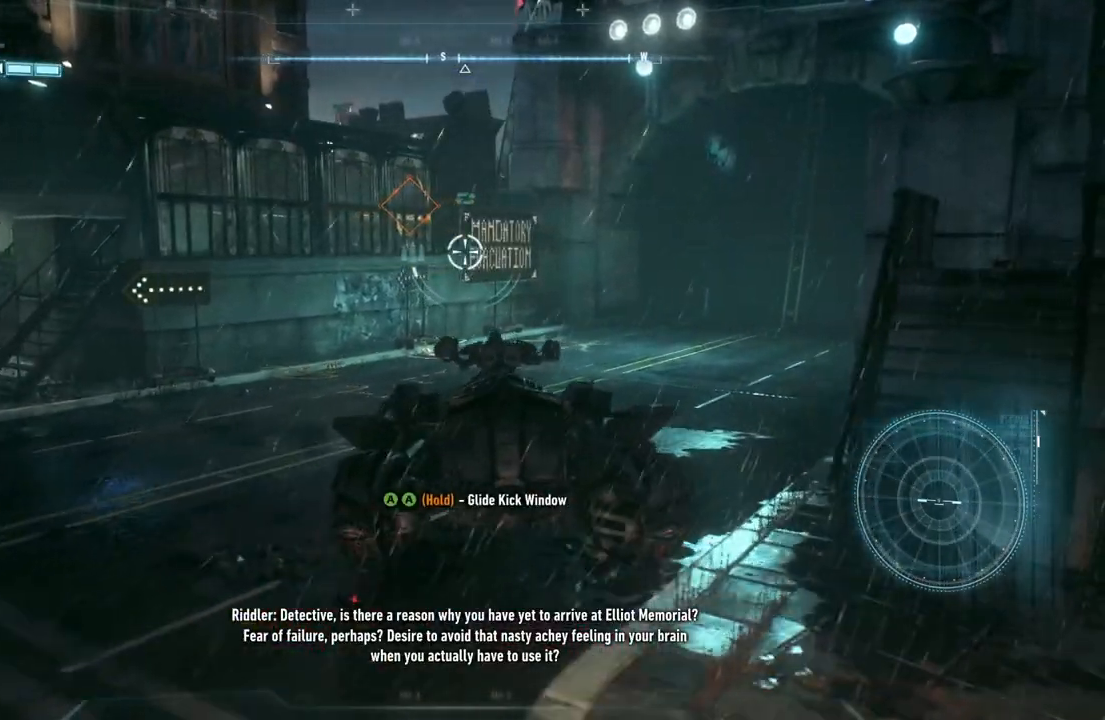
{"buttons": ["L2"], "left_stick": "left", "right_stick": "center", "events": [[217, "right_stick", "center"], [500, "left_stick", "left"]]}
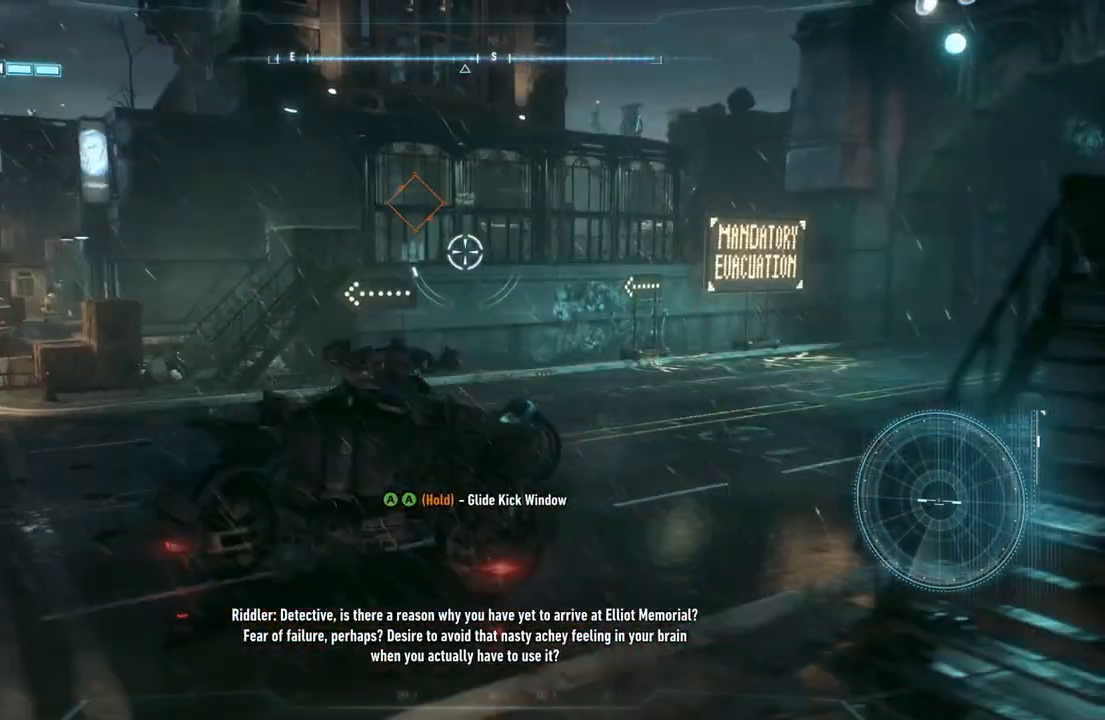
{"buttons": ["L2"], "left_stick": "up-right", "right_stick": "left", "events": [[67, "right_stick", "left"], [117, "left_stick", "up-left"], [350, "left_stick", "up"], [500, "left_stick", "up-right"]]}
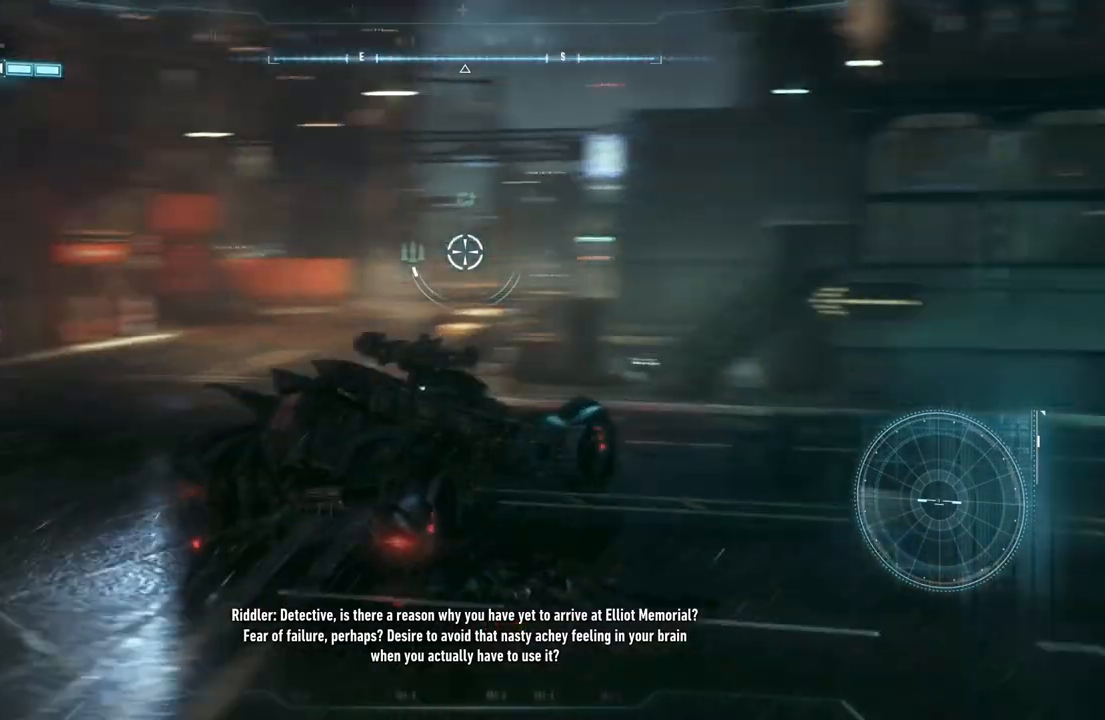
{"buttons": ["L2"], "left_stick": "up-right", "right_stick": "center", "events": [[333, "right_stick", "center"]]}
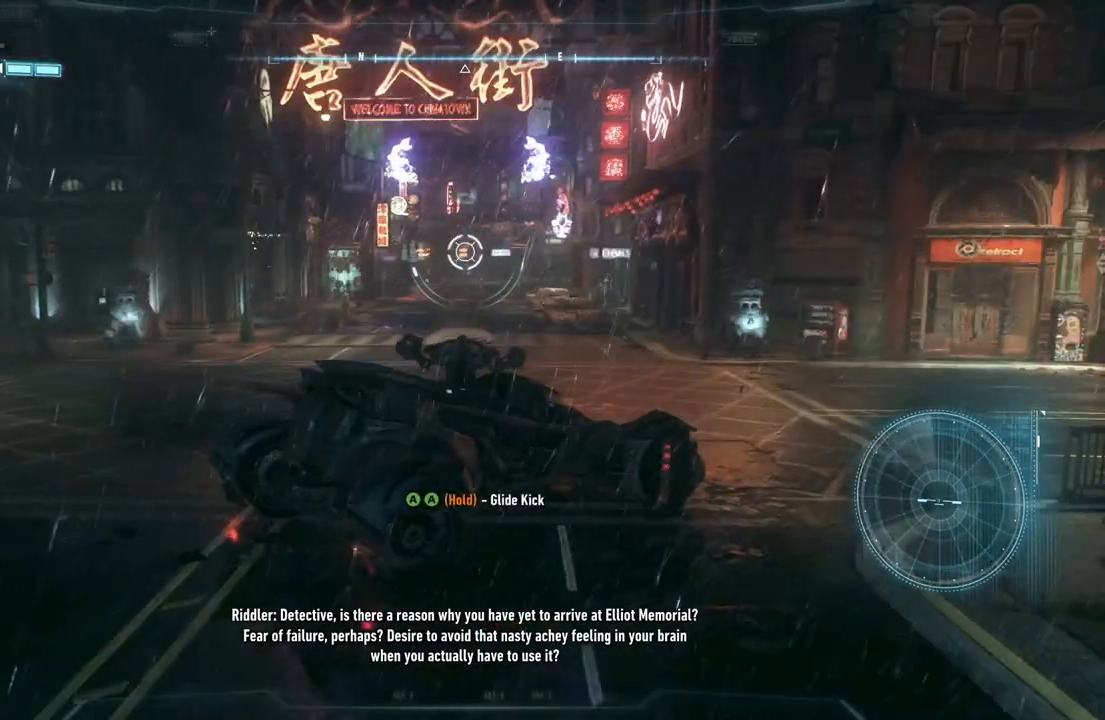
{"buttons": ["L2"], "left_stick": "up", "right_stick": "center", "events": [[500, "left_stick", "up"]]}
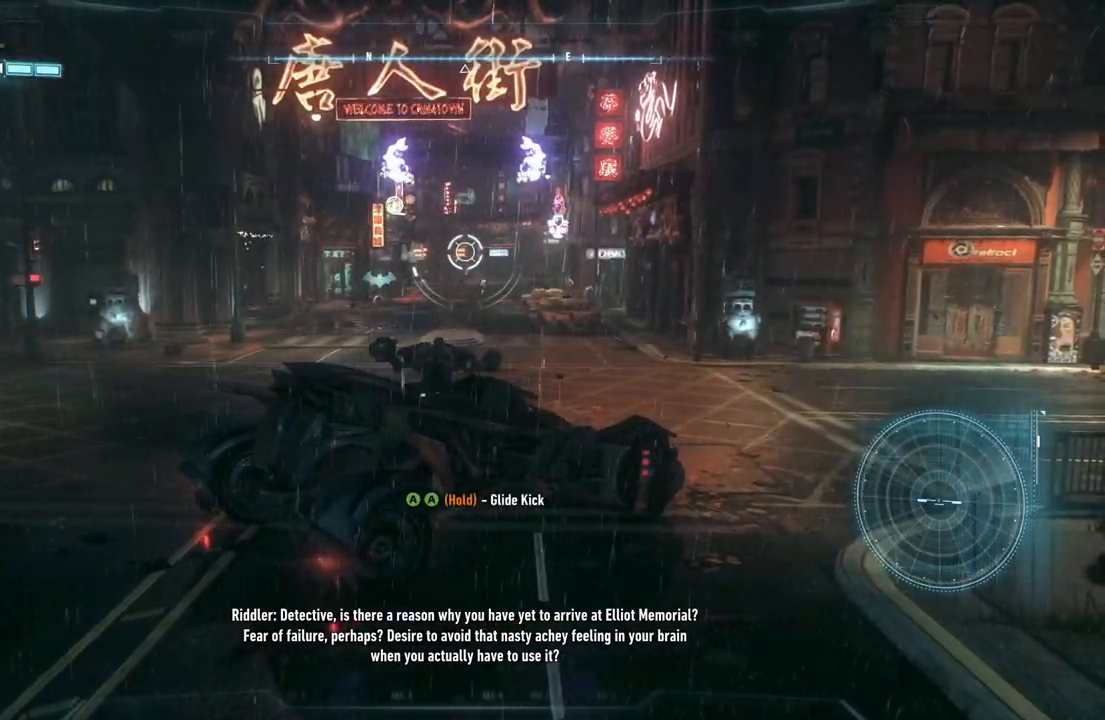
{"buttons": ["L2"], "left_stick": "up-right", "right_stick": "center", "events": [[217, "left_stick", "up-right"]]}
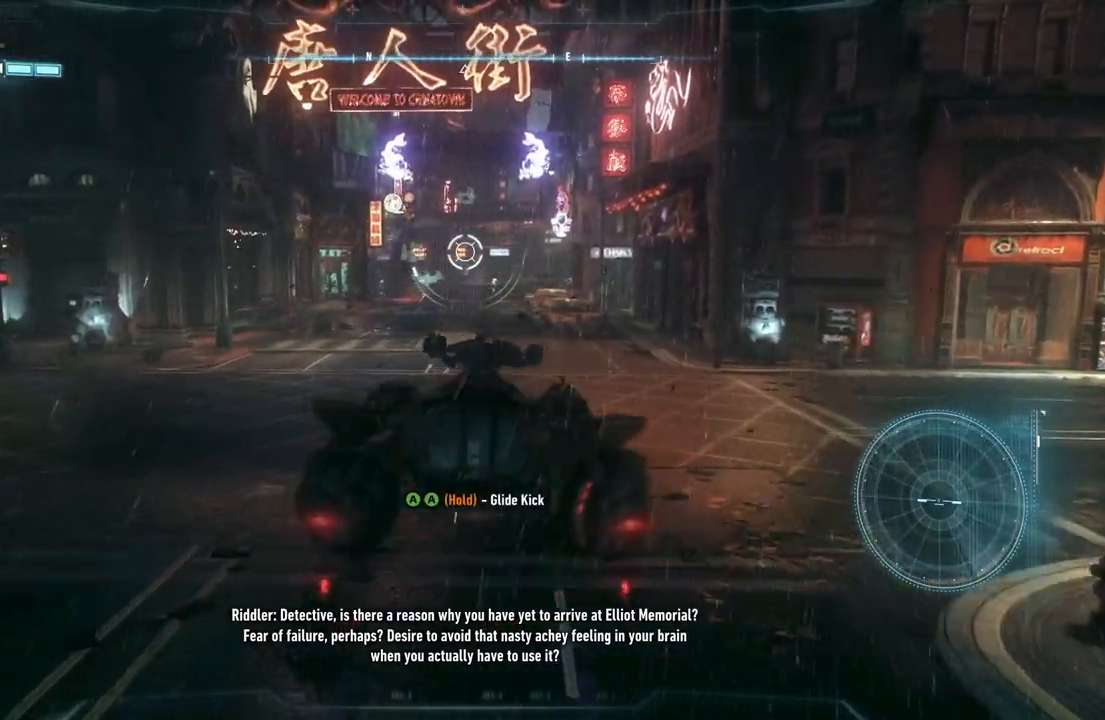
{"buttons": ["L2"], "left_stick": "up", "right_stick": "right", "events": [[33, "right_stick", "right"], [500, "left_stick", "up"]]}
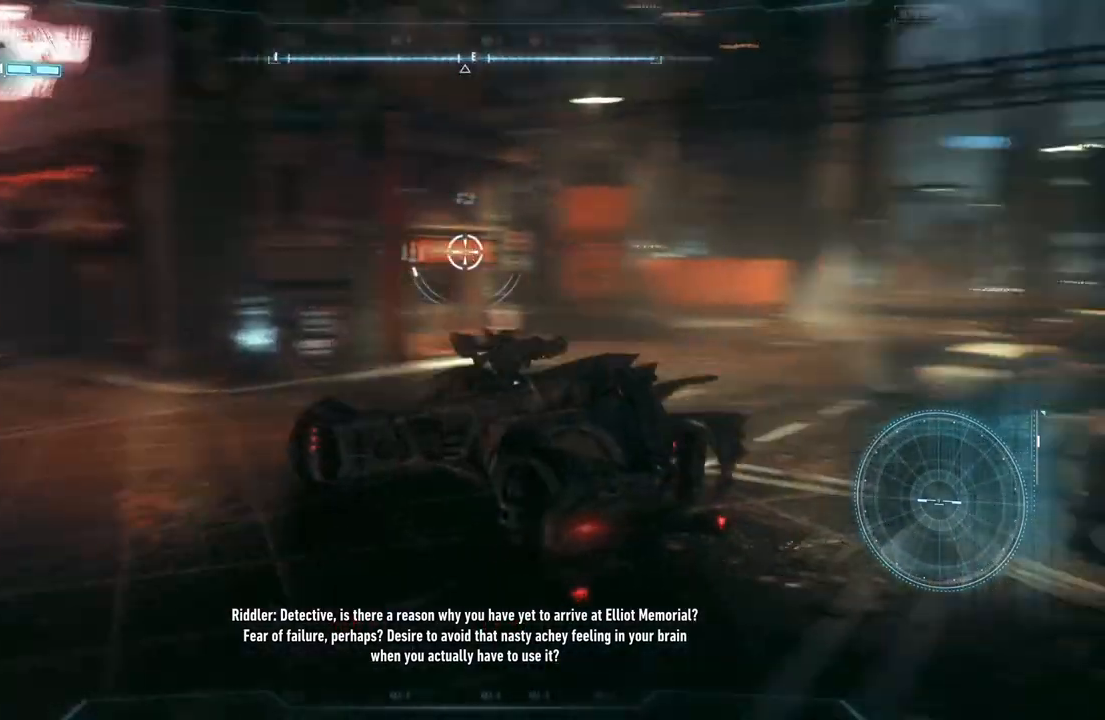
{"buttons": ["R2"], "left_stick": "up", "right_stick": "center", "events": [[133, "right_stick", "center"], [167, "L2", "up"], [267, "R2", "down"]]}
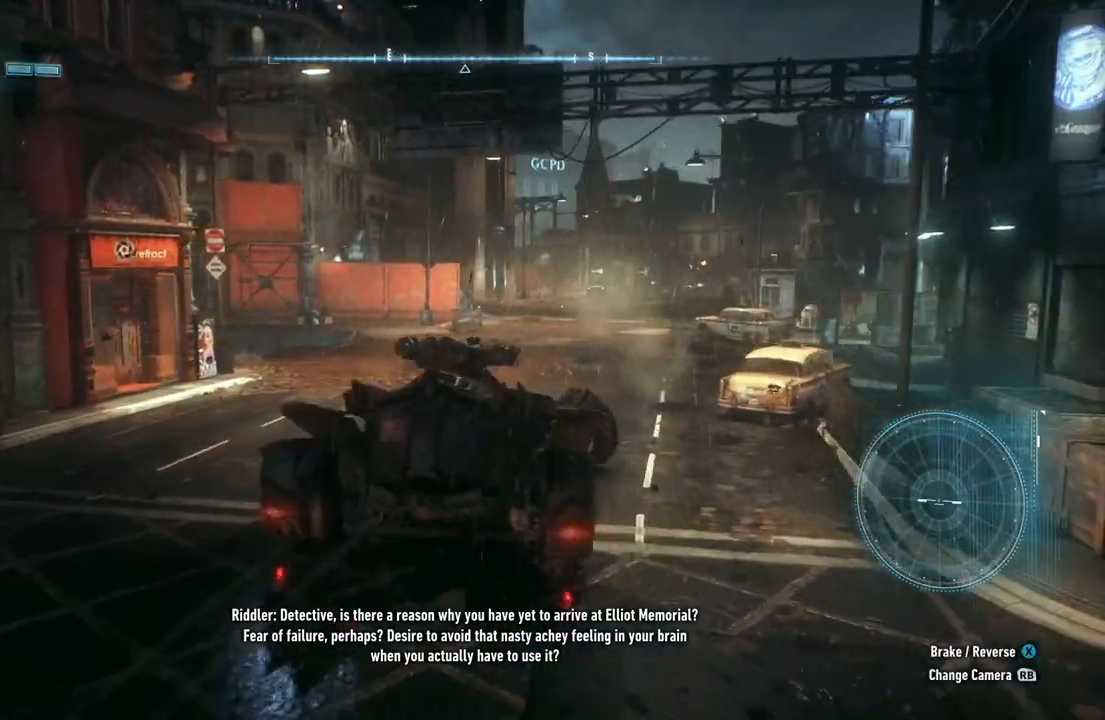
{"buttons": ["R2"], "left_stick": "left", "right_stick": "center", "events": [[267, "left_stick", "center"], [367, "left_stick", "left"]]}
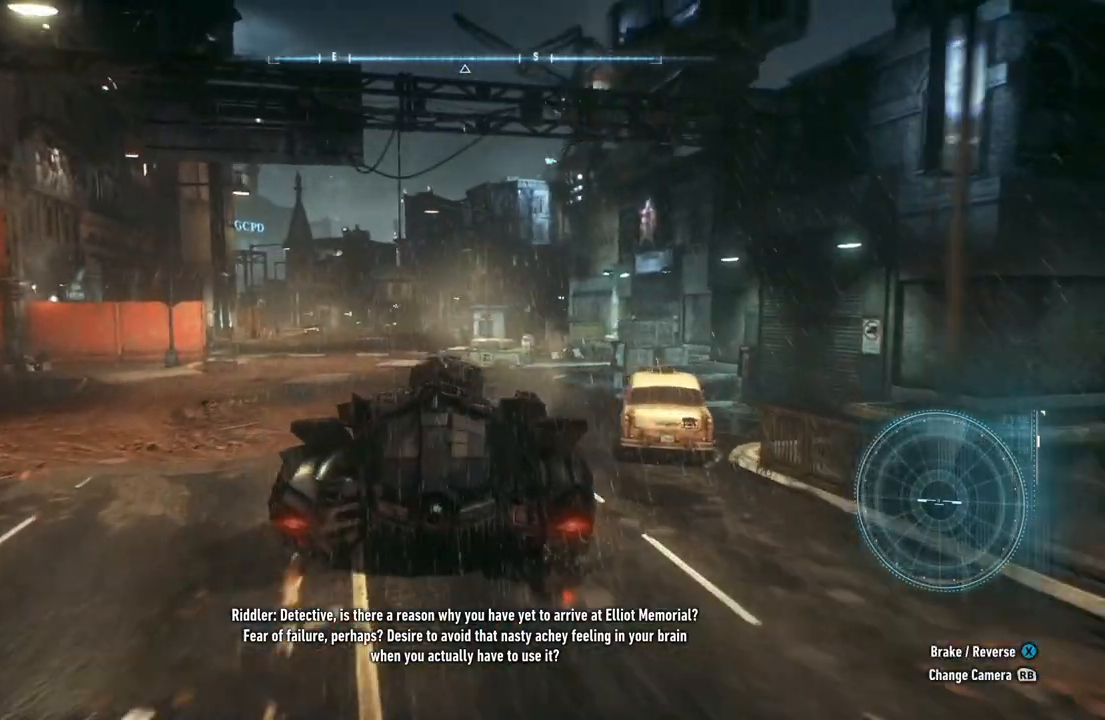
{"buttons": ["R2"], "left_stick": "center", "right_stick": "center", "events": [[167, "left_stick", "center"]]}
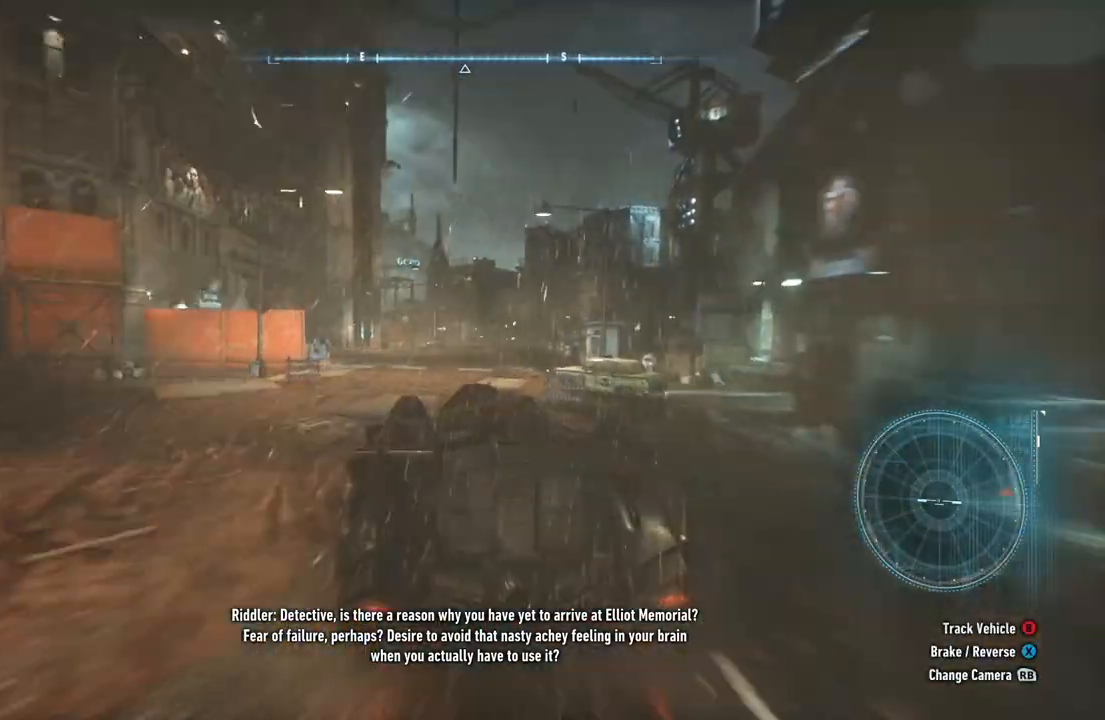
{"buttons": ["R2"], "left_stick": "center", "right_stick": "center", "events": [[150, "left_stick", "up-right"], [350, "left_stick", "center"]]}